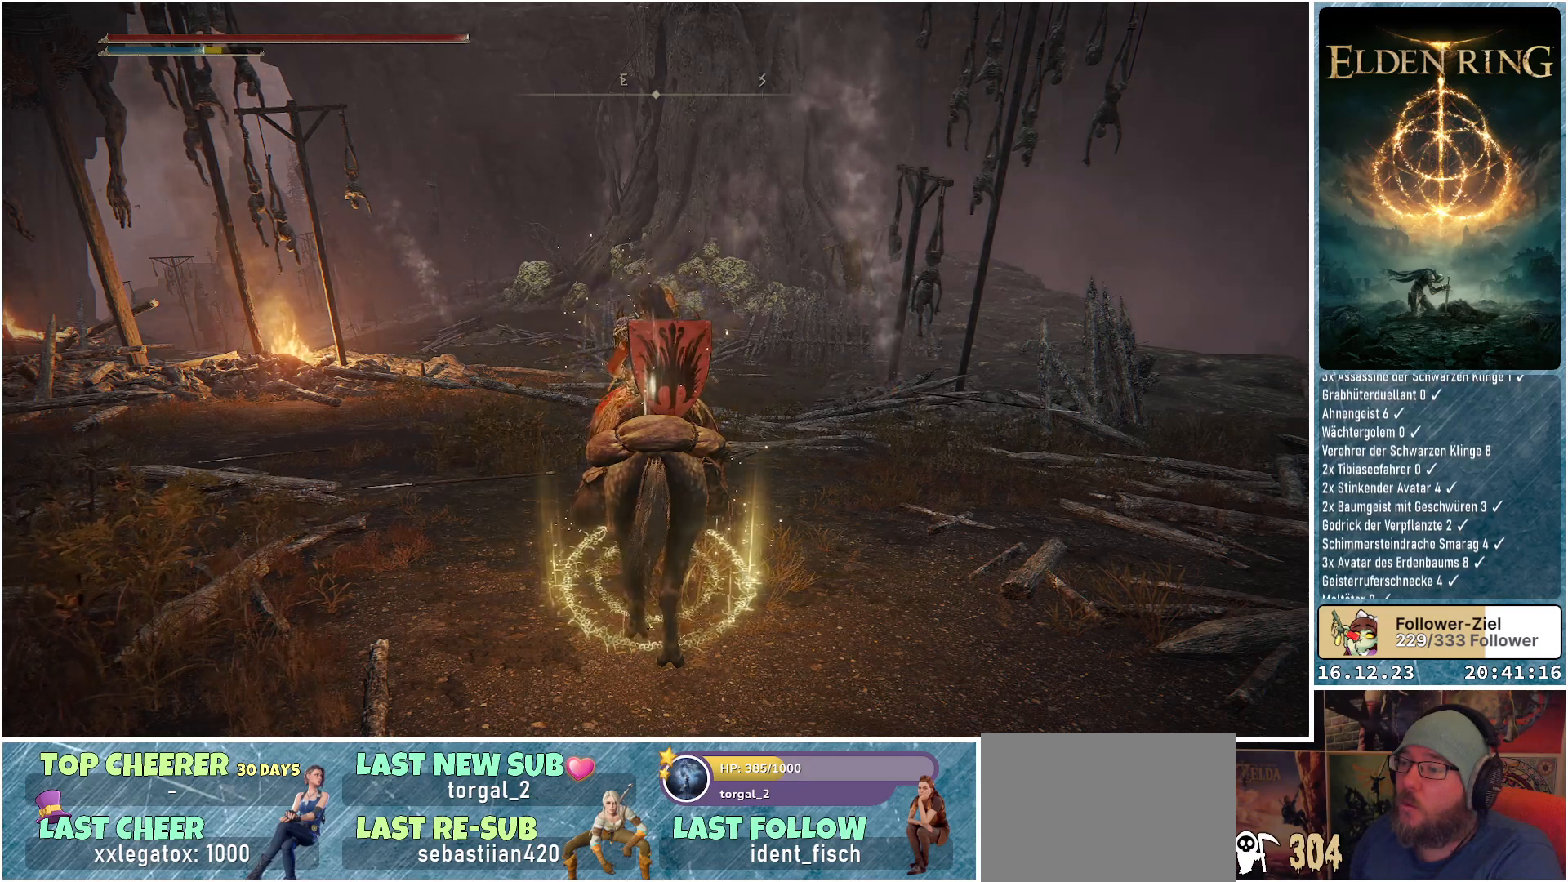
Gameplay with a controller (Xbox layout); each line is a JSON object with the inputs held at the frame after it. "events" lists button and stick changes between this image and that frame as [ms after this image, input, new state], when the widget could be followed in between.
{"buttons": [], "left_stick": "center", "right_stick": "center", "events": [[17, "DPAD_UP", "down"], [133, "DPAD_UP", "up"]]}
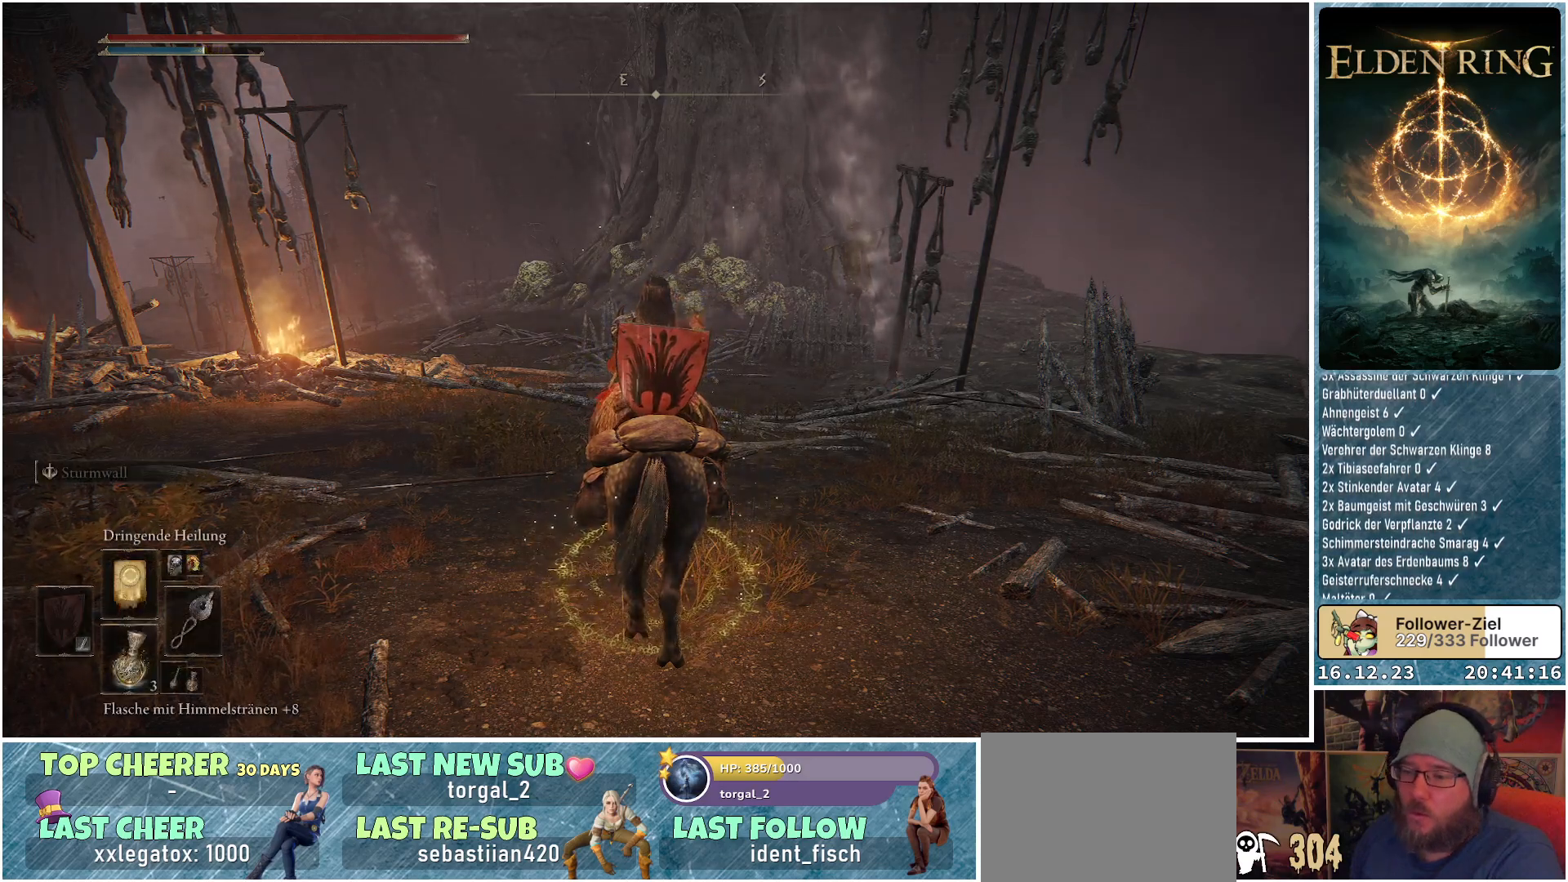
{"buttons": ["DPAD_UP"], "left_stick": "center", "right_stick": "center", "events": [[500, "DPAD_UP", "down"]]}
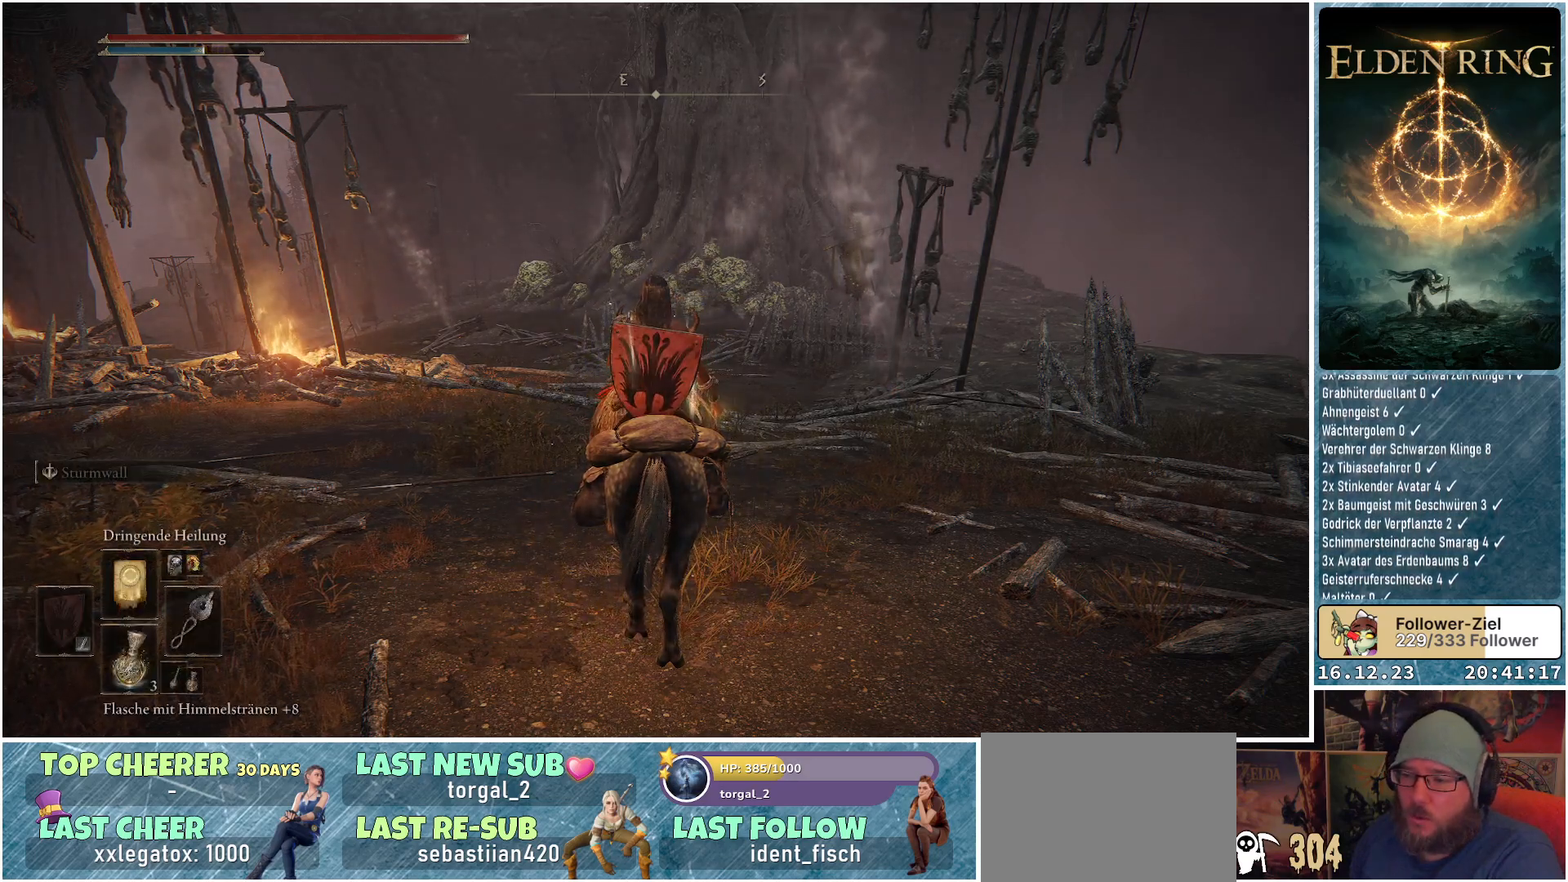
{"buttons": [], "left_stick": "center", "right_stick": "center", "events": [[83, "DPAD_UP", "up"], [300, "START", "down"], [367, "START", "up"]]}
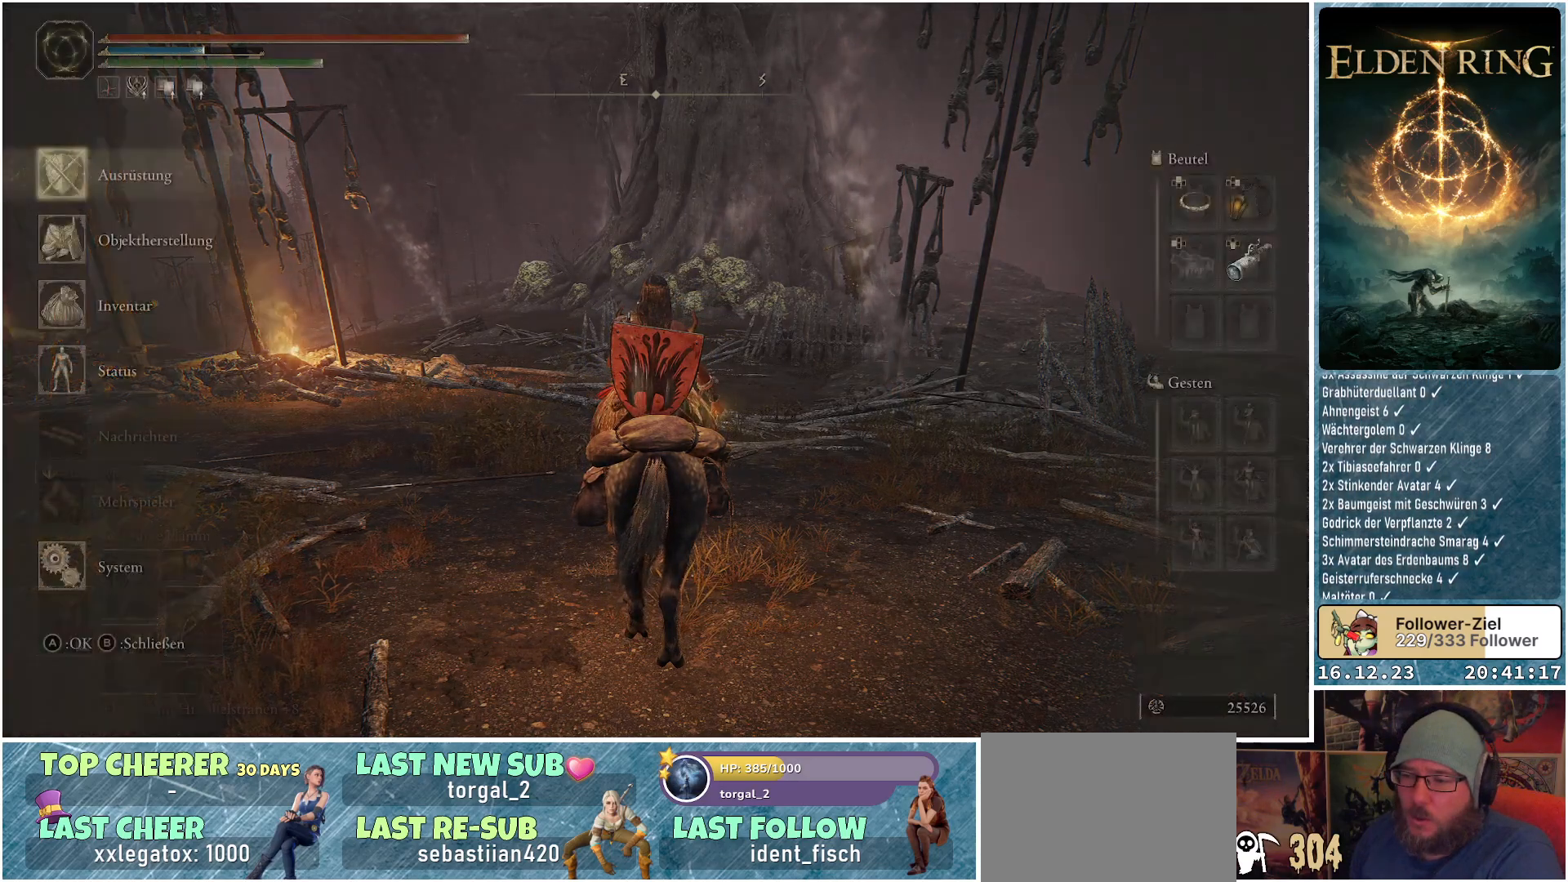
{"buttons": [], "left_stick": "center", "right_stick": "center", "events": [[383, "DPAD_DOWN", "down"], [500, "DPAD_DOWN", "up"]]}
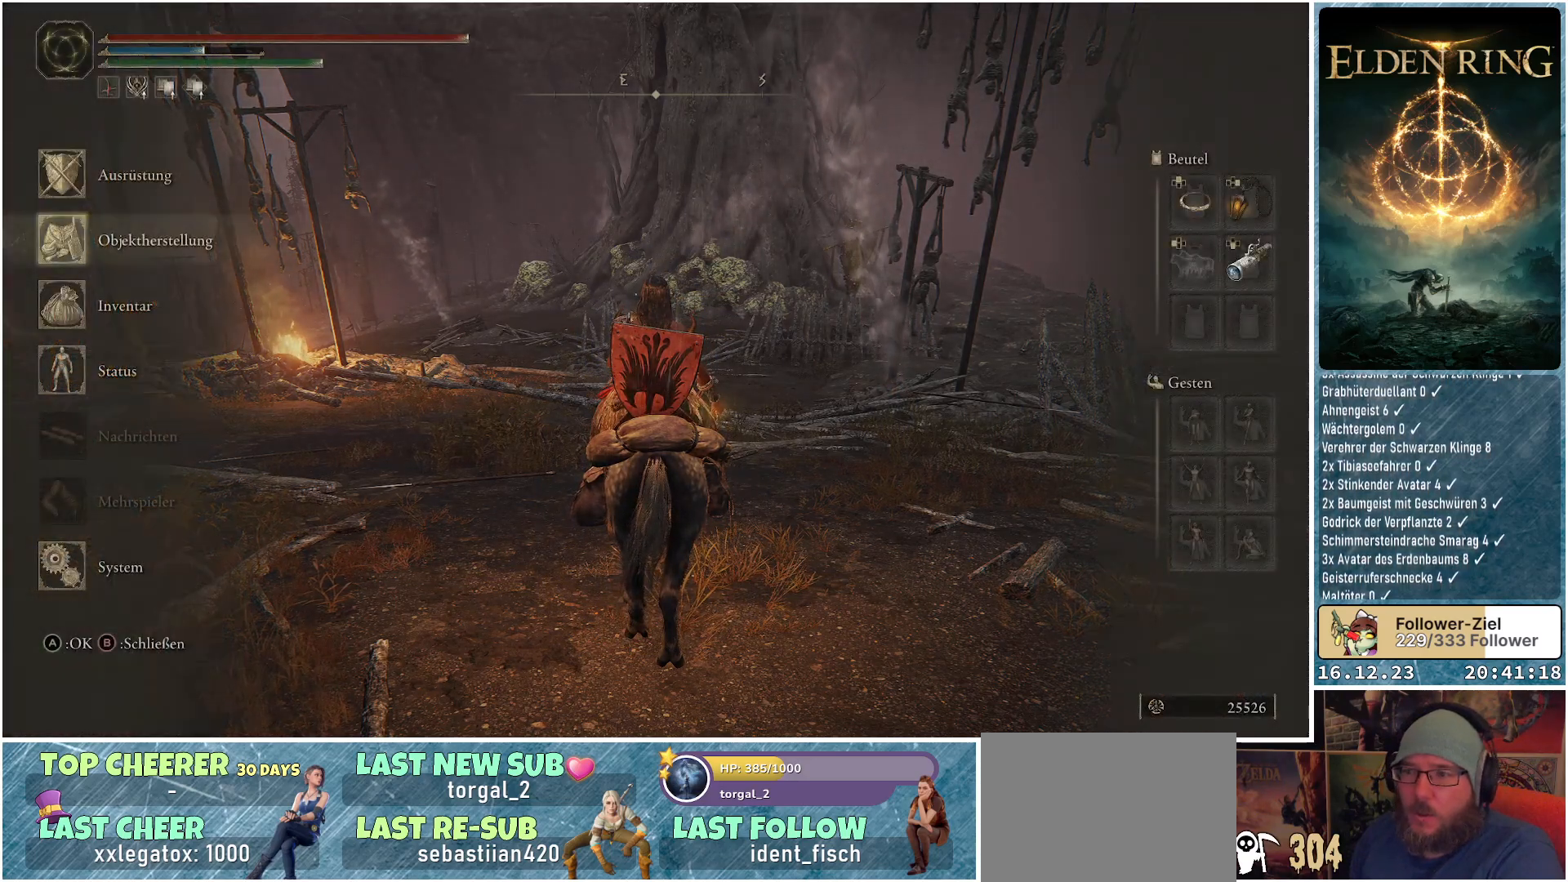
{"buttons": [], "left_stick": "center", "right_stick": "center", "events": [[200, "DPAD_UP", "down"], [300, "DPAD_UP", "up"], [400, "A", "down"], [483, "A", "up"]]}
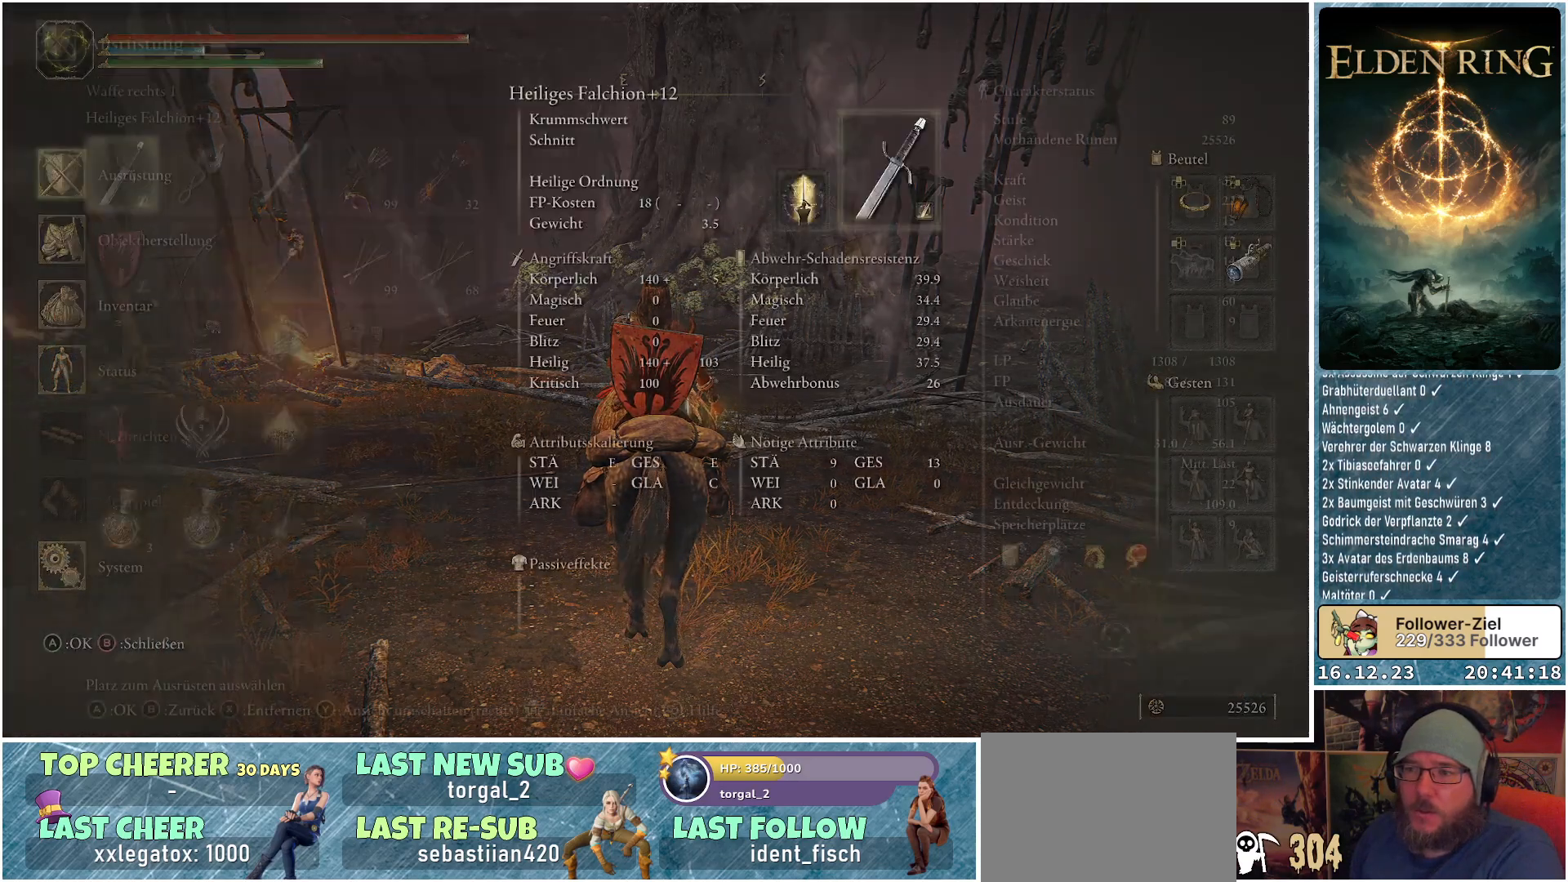
{"buttons": [], "left_stick": "center", "right_stick": "center", "events": [[383, "B", "down"], [433, "B", "up"]]}
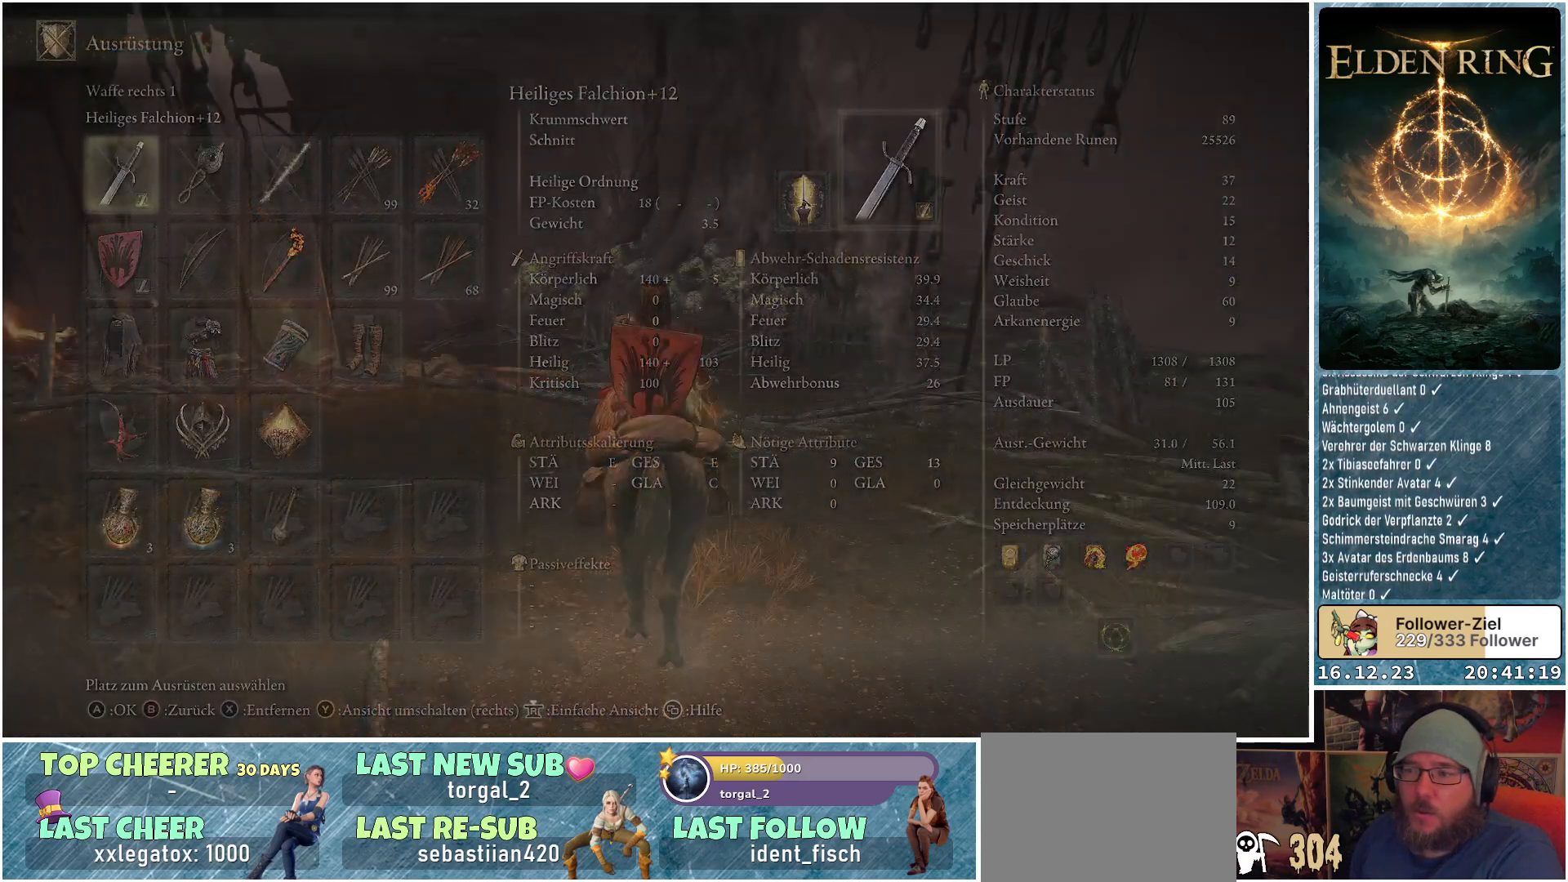
{"buttons": [], "left_stick": "center", "right_stick": "center", "events": [[367, "DPAD_DOWN", "down"], [500, "DPAD_DOWN", "up"]]}
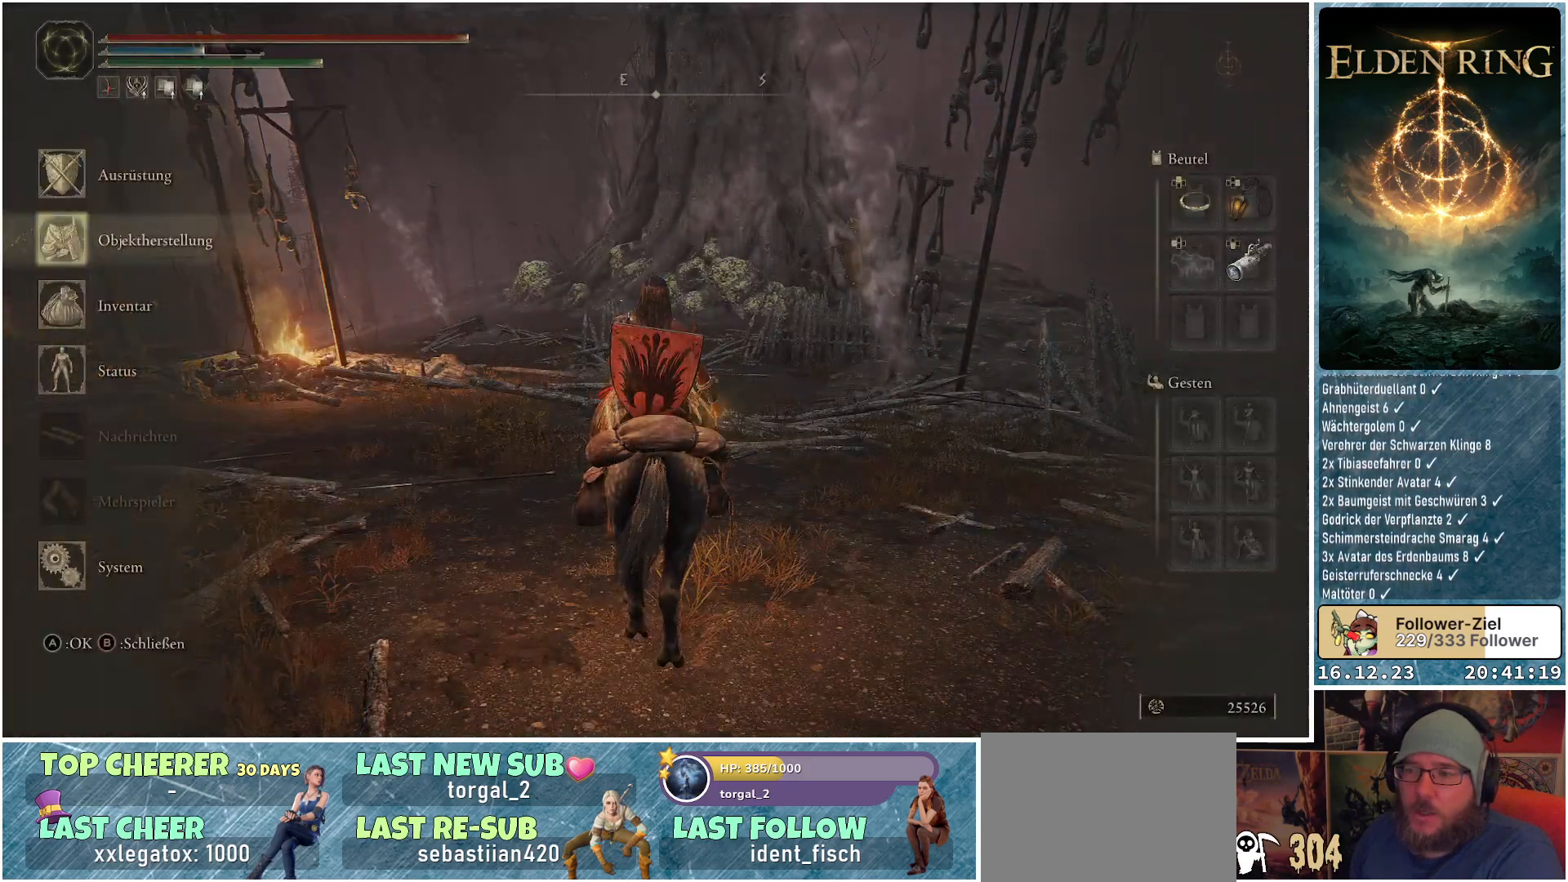
{"buttons": [], "left_stick": "center", "right_stick": "center", "events": [[100, "DPAD_DOWN", "down"], [217, "DPAD_DOWN", "up"], [267, "A", "down"], [383, "A", "up"]]}
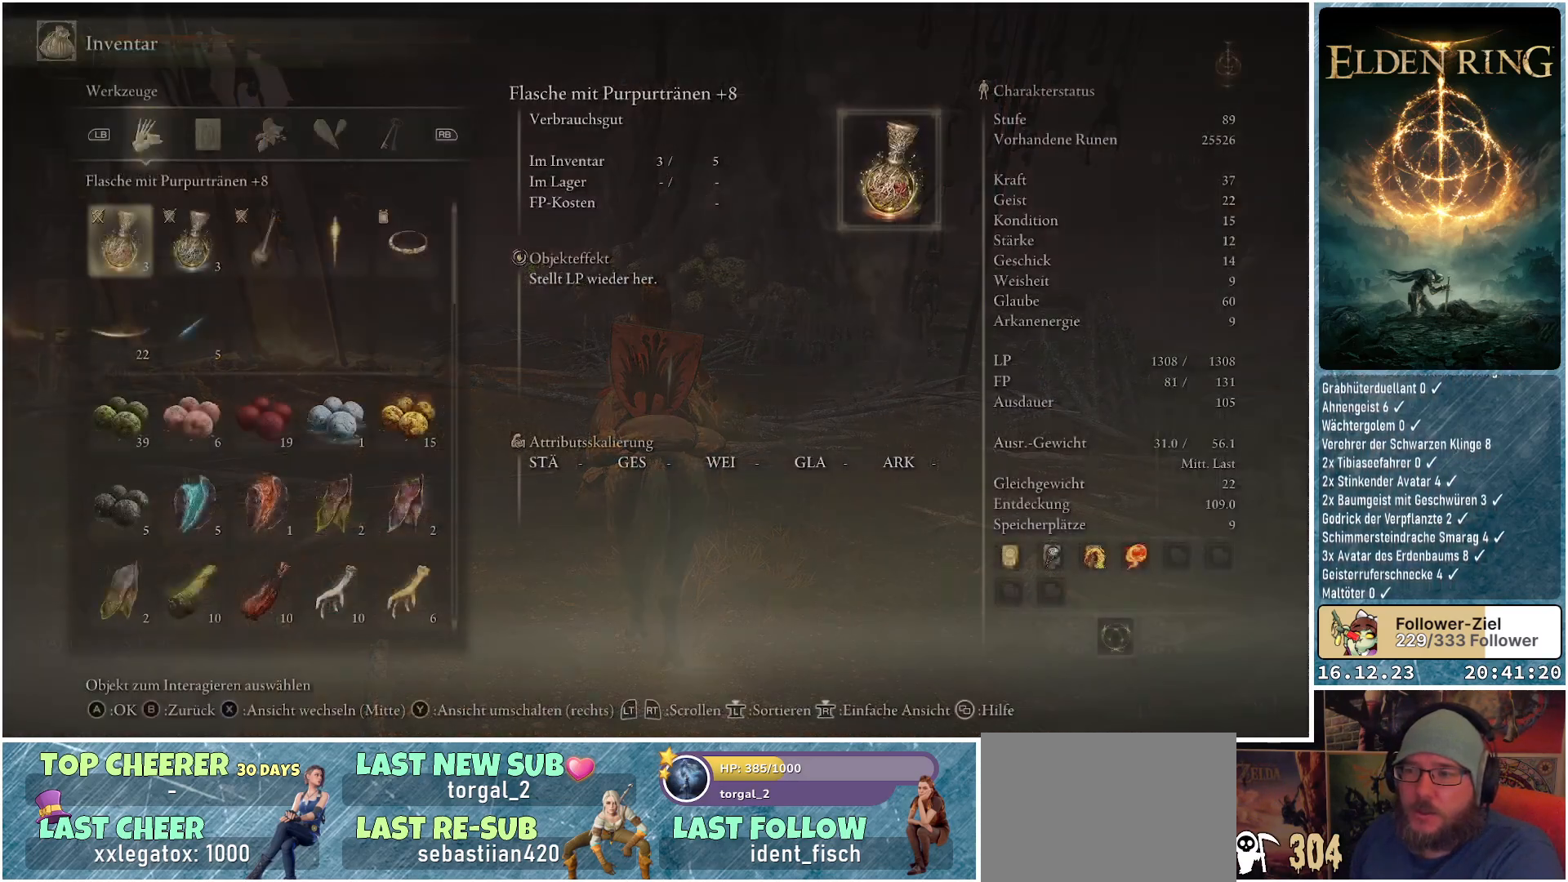
{"buttons": ["R1"], "left_stick": "center", "right_stick": "center", "events": [[367, "R1", "down"]]}
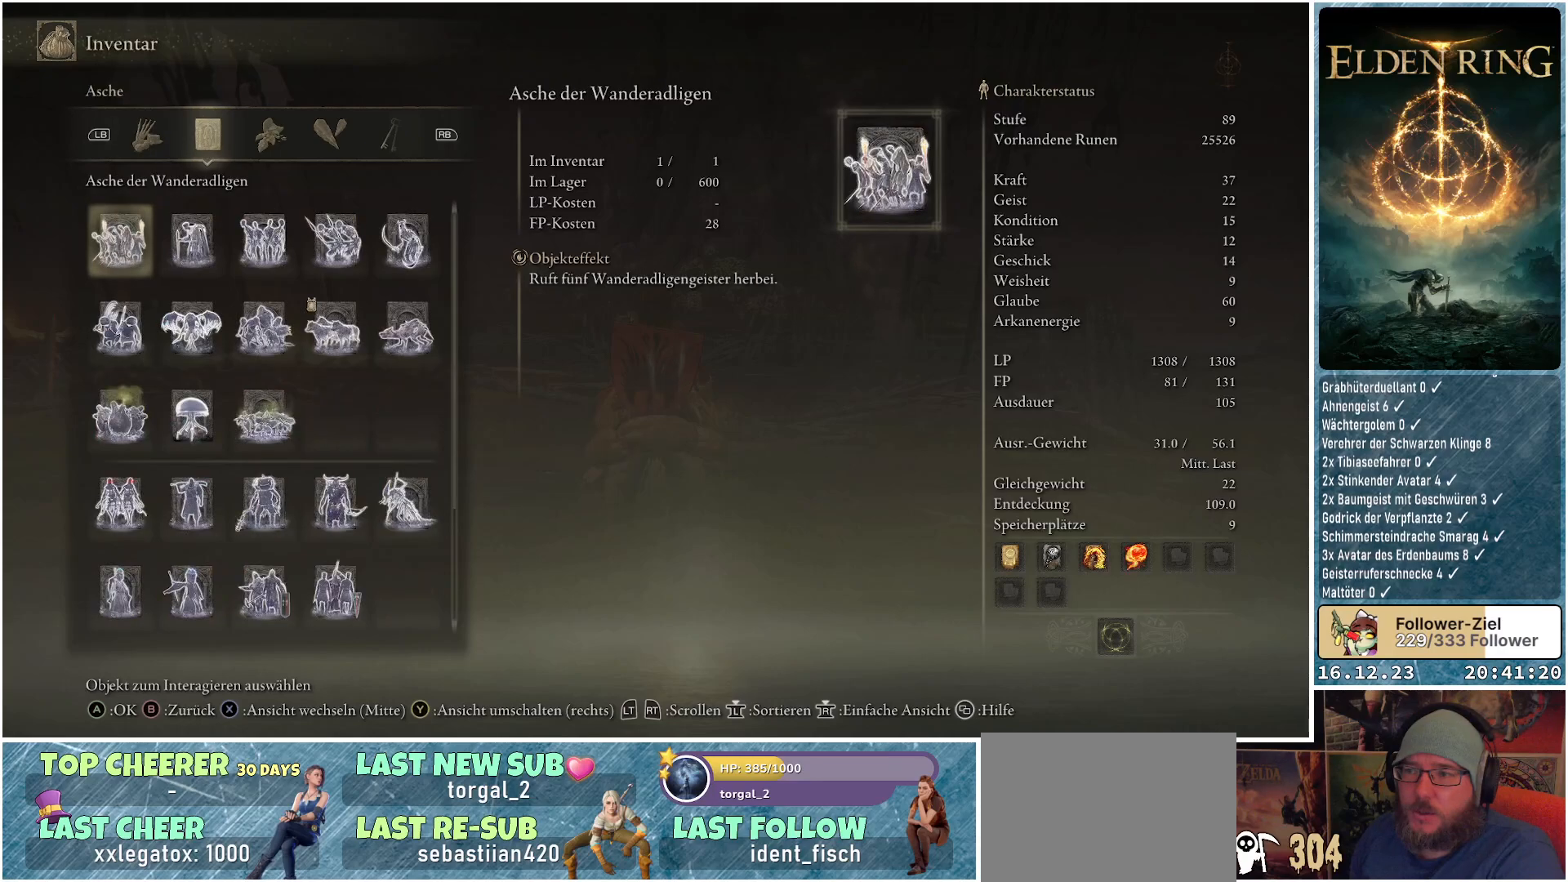
{"buttons": ["R1"], "left_stick": "center", "right_stick": "center", "events": [[17, "R1", "up"], [100, "R1", "down"], [217, "R1", "up"], [400, "R1", "down"]]}
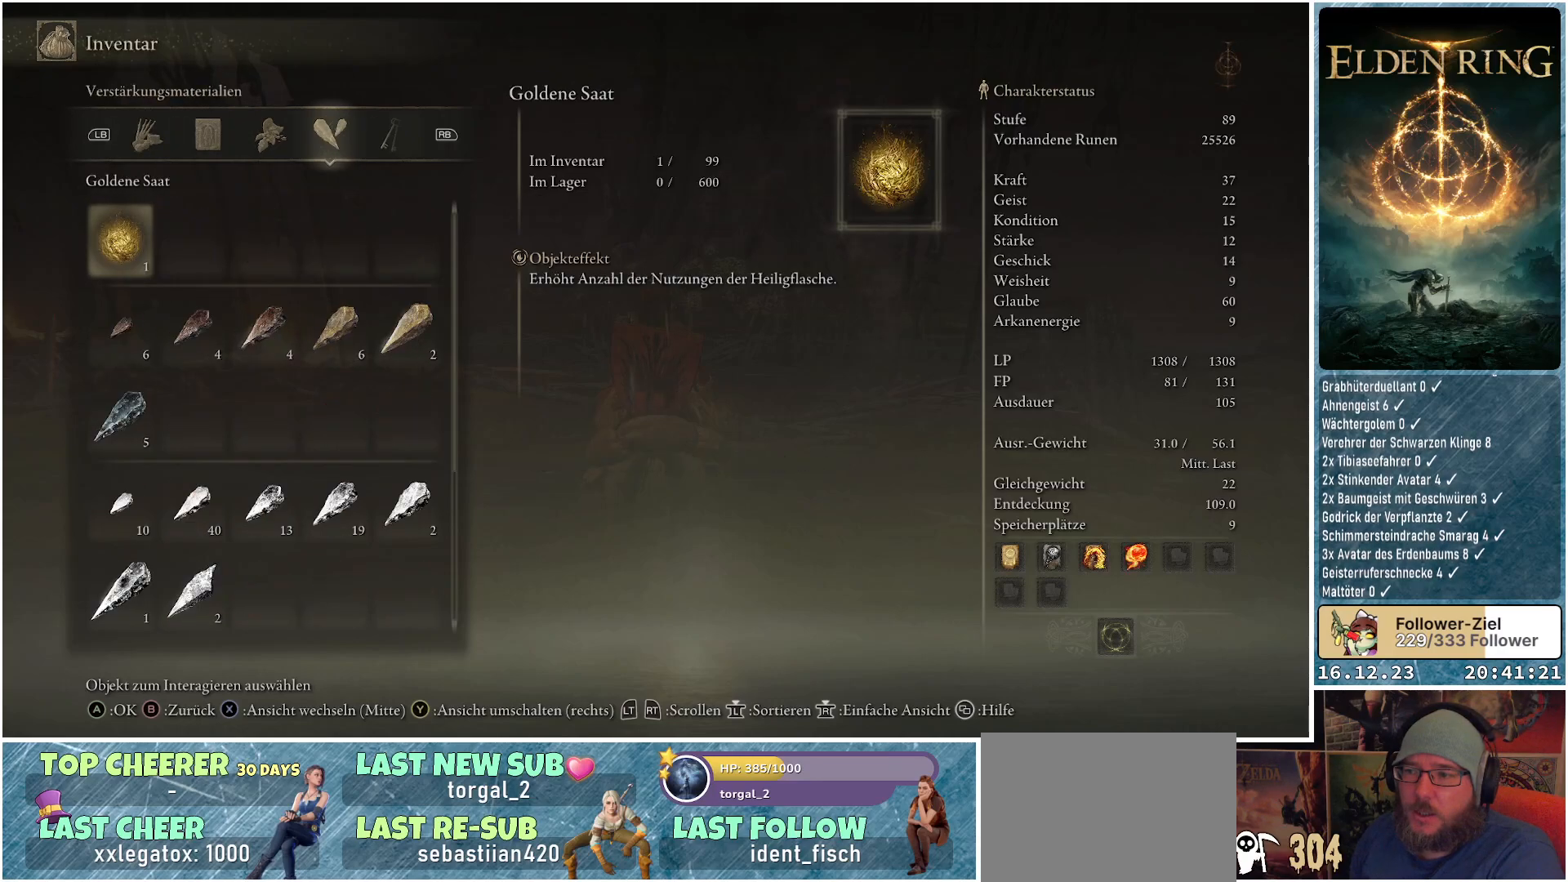
{"buttons": [], "left_stick": "center", "right_stick": "center", "events": [[50, "R1", "up"], [350, "R1", "down"], [483, "R1", "up"]]}
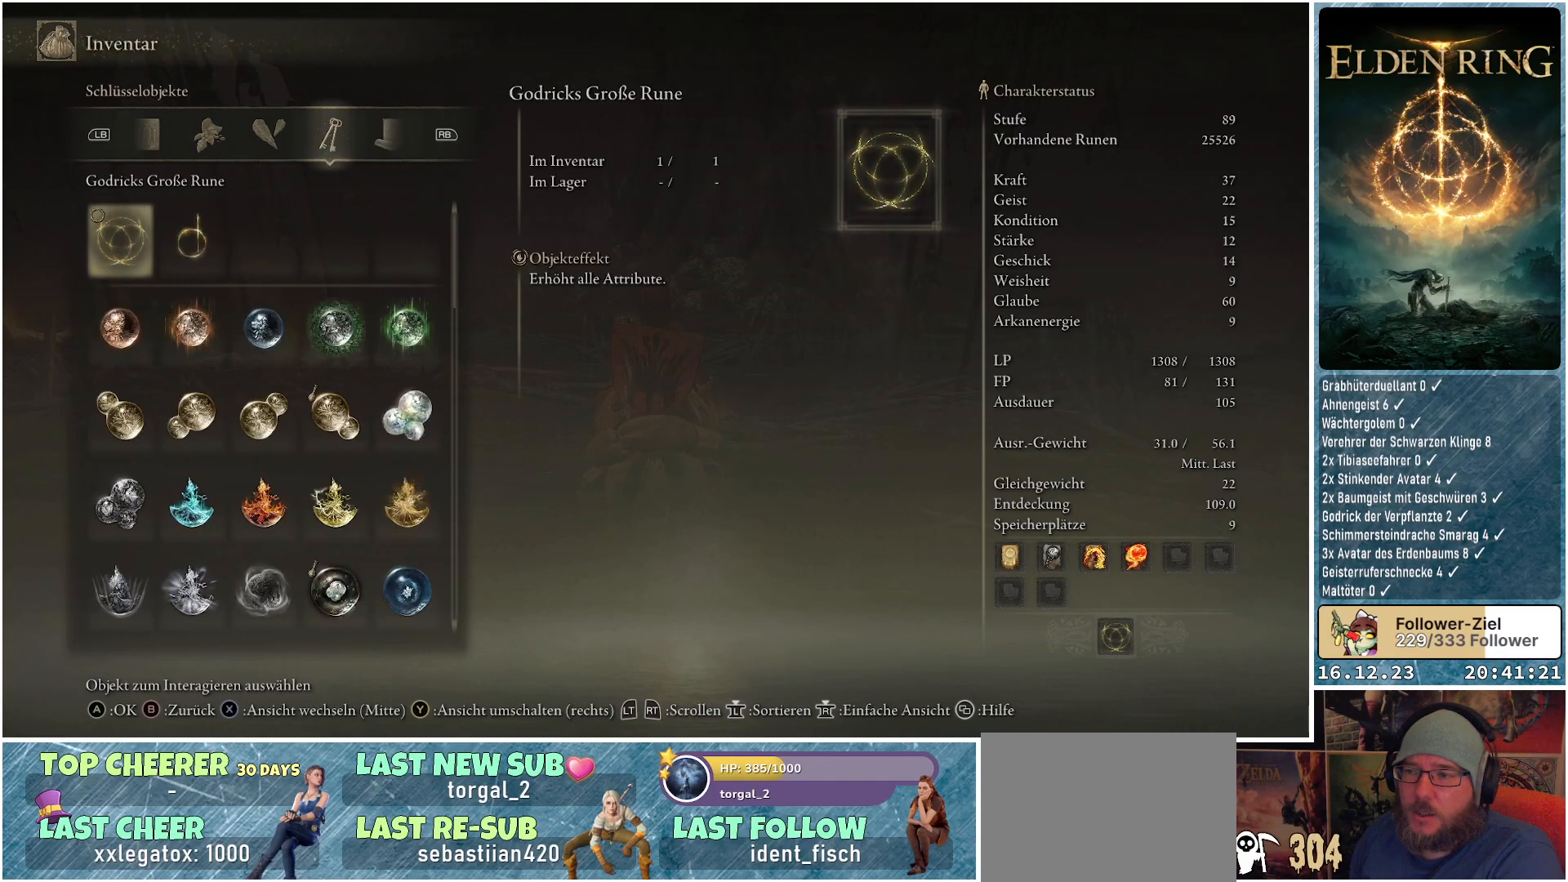
{"buttons": [], "left_stick": "center", "right_stick": "center", "events": []}
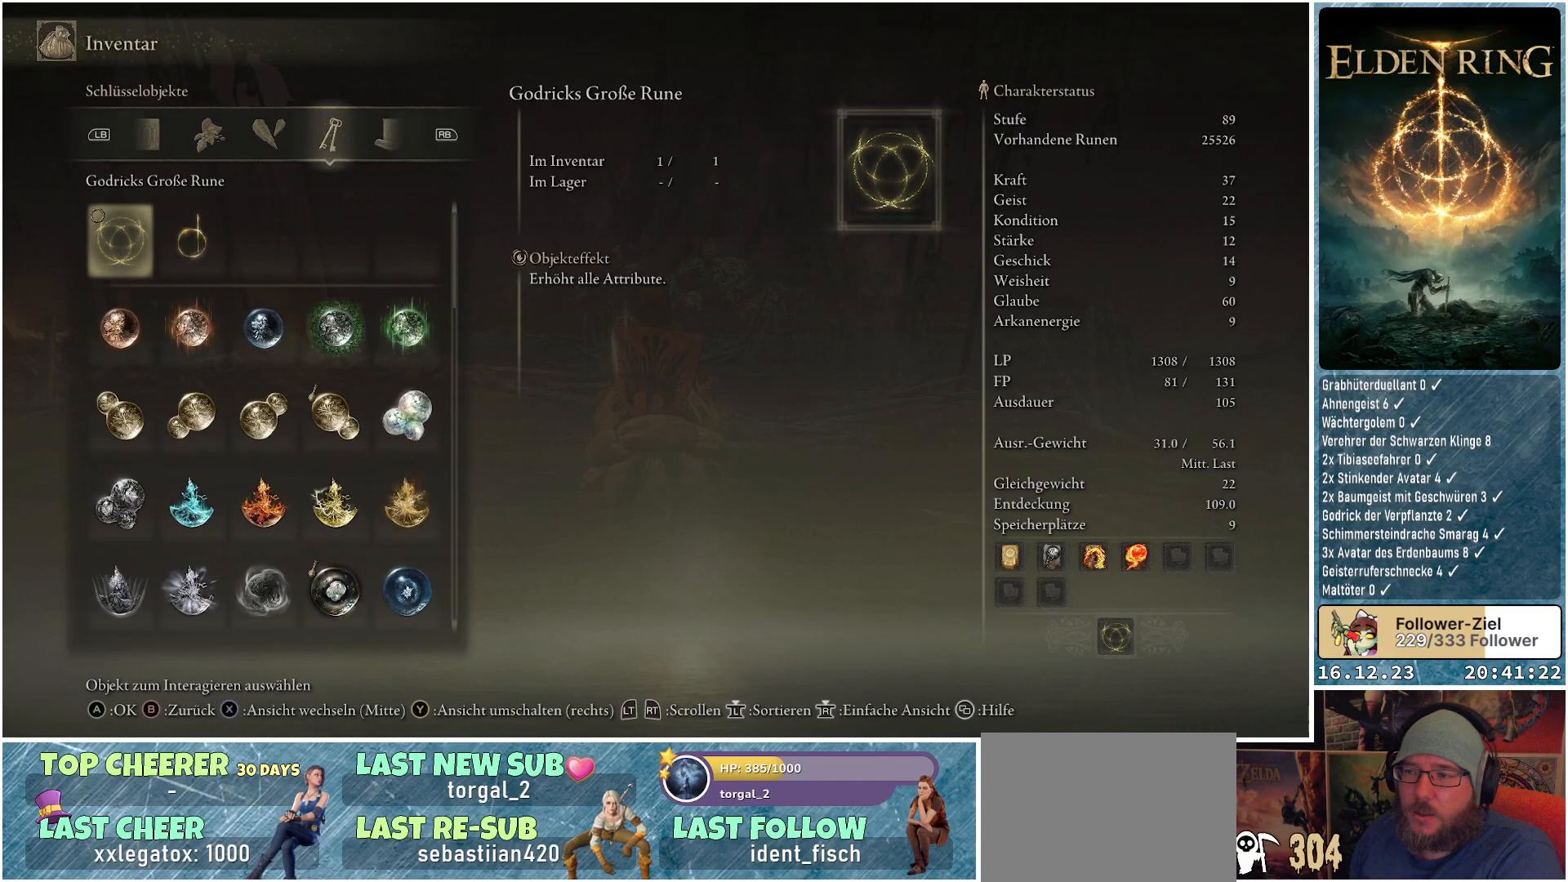
{"buttons": [], "left_stick": "center", "right_stick": "center", "events": [[217, "DPAD_DOWN", "down"], [350, "DPAD_DOWN", "up"]]}
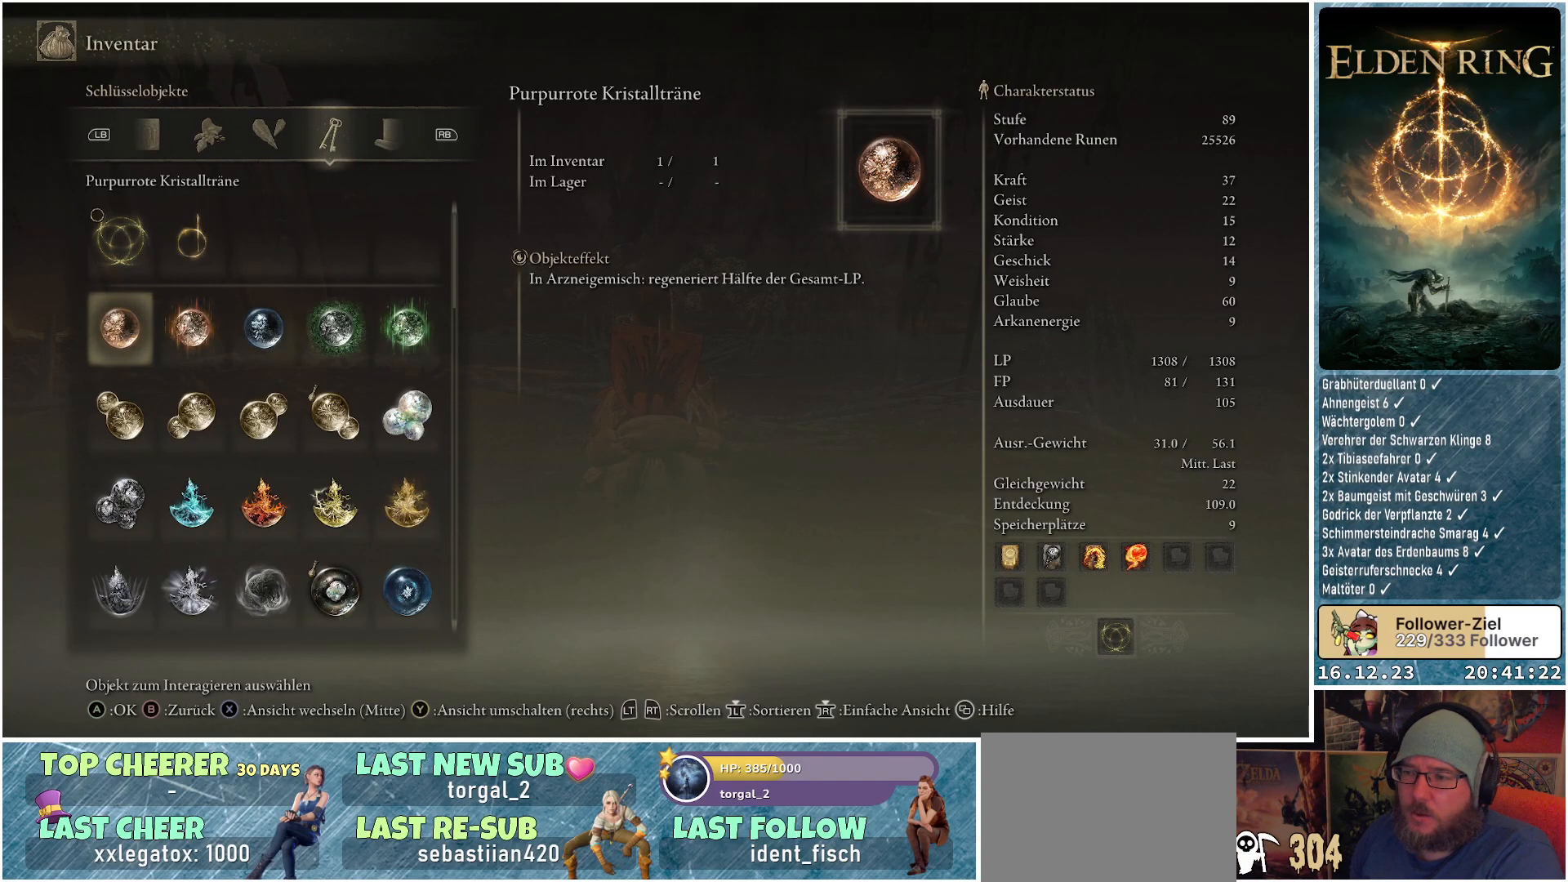
{"buttons": [], "left_stick": "center", "right_stick": "center", "events": [[100, "DPAD_RIGHT", "down"], [217, "DPAD_RIGHT", "up"], [317, "DPAD_RIGHT", "down"], [417, "DPAD_RIGHT", "up"]]}
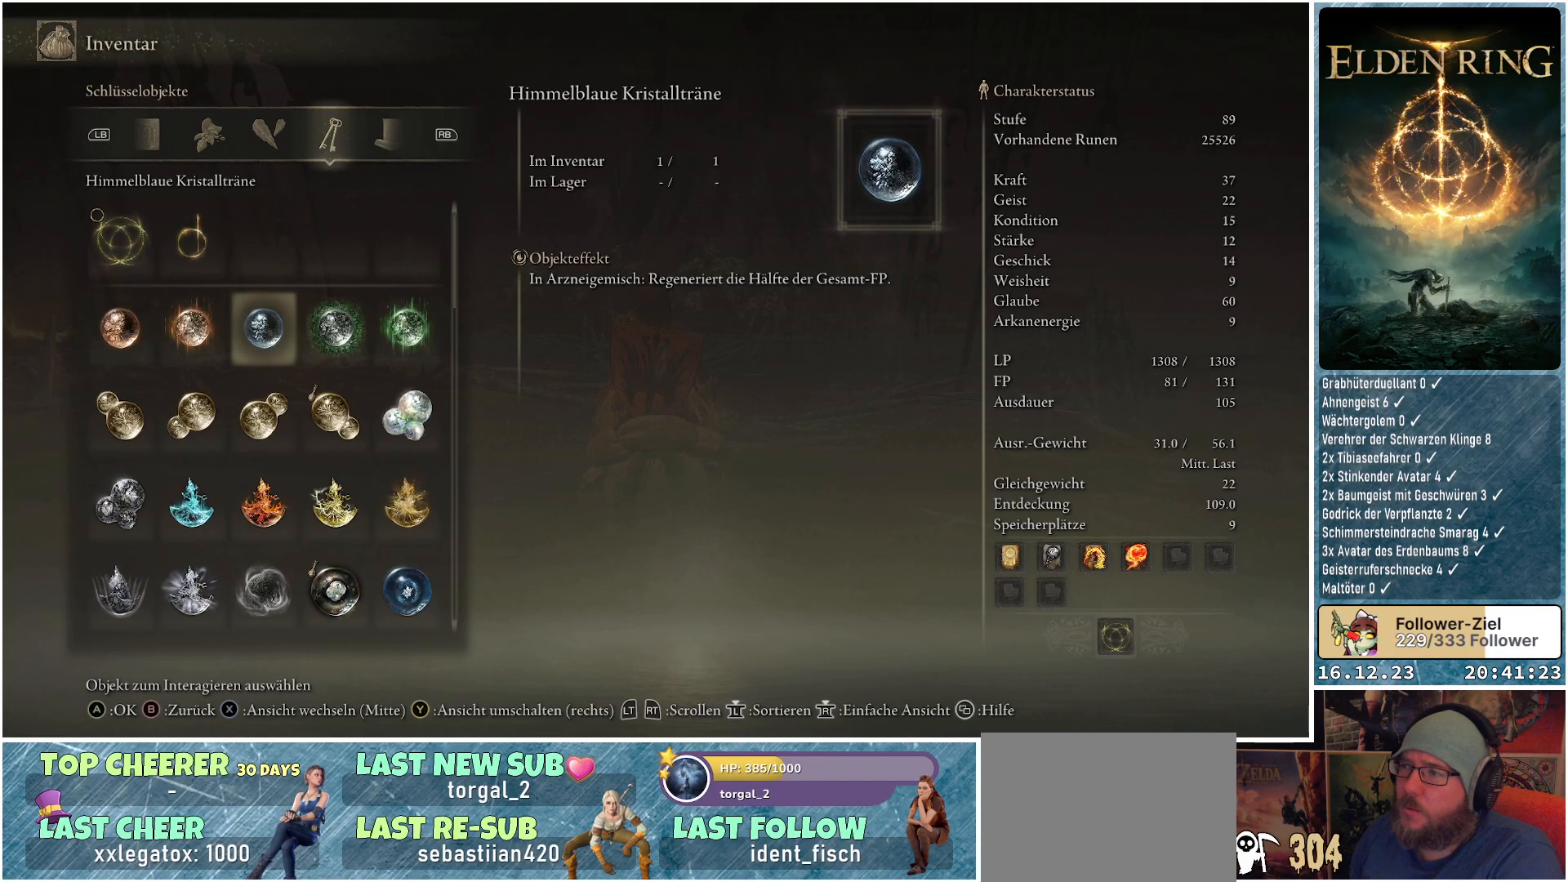
{"buttons": [], "left_stick": "center", "right_stick": "center", "events": []}
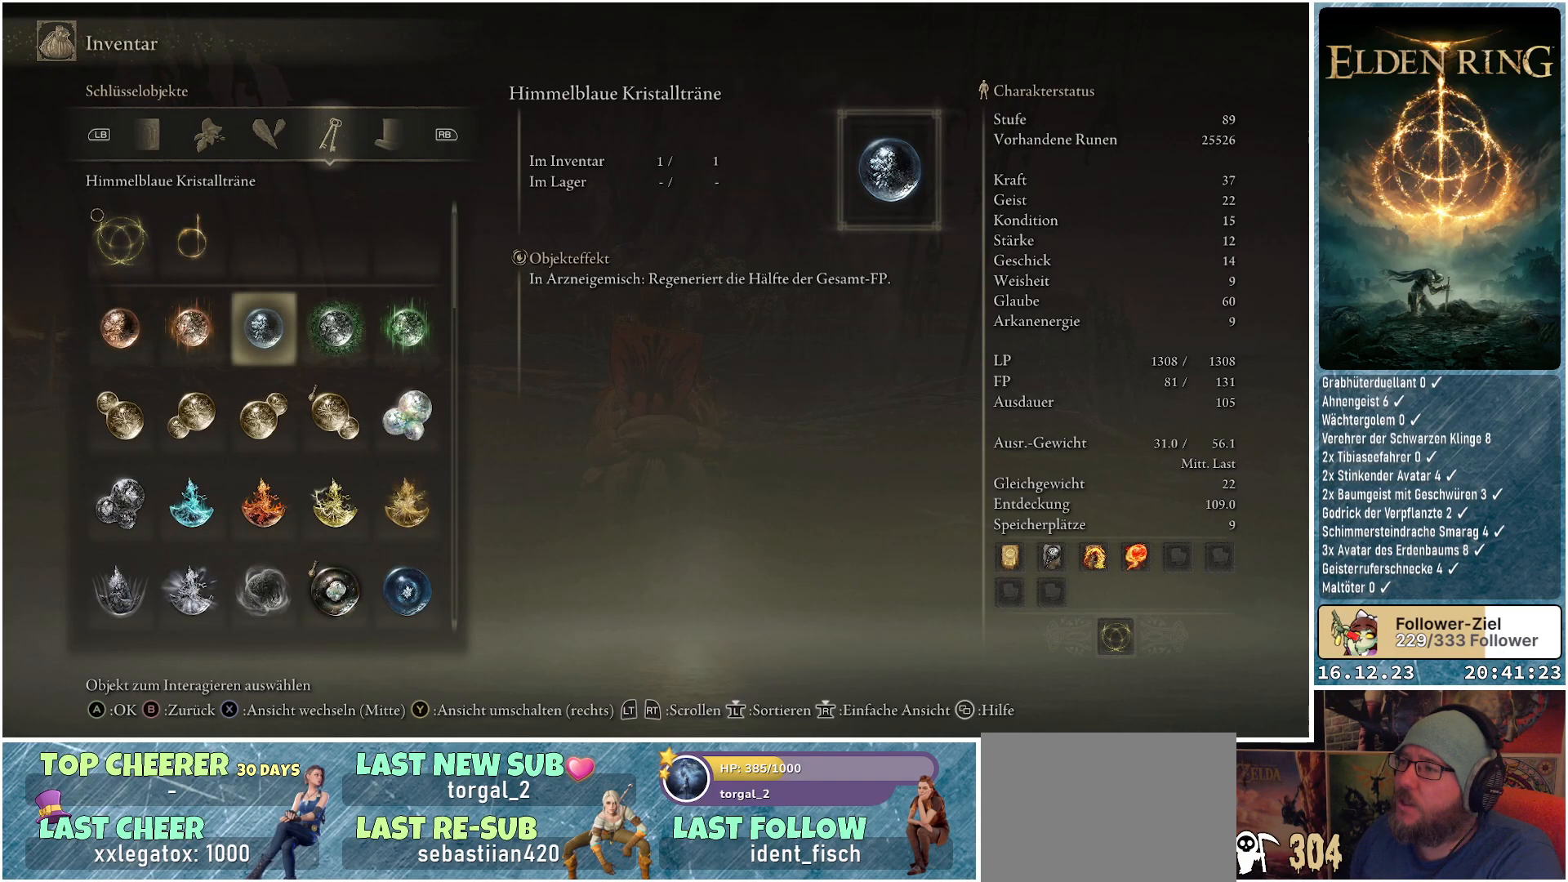
{"buttons": [], "left_stick": "center", "right_stick": "center", "events": []}
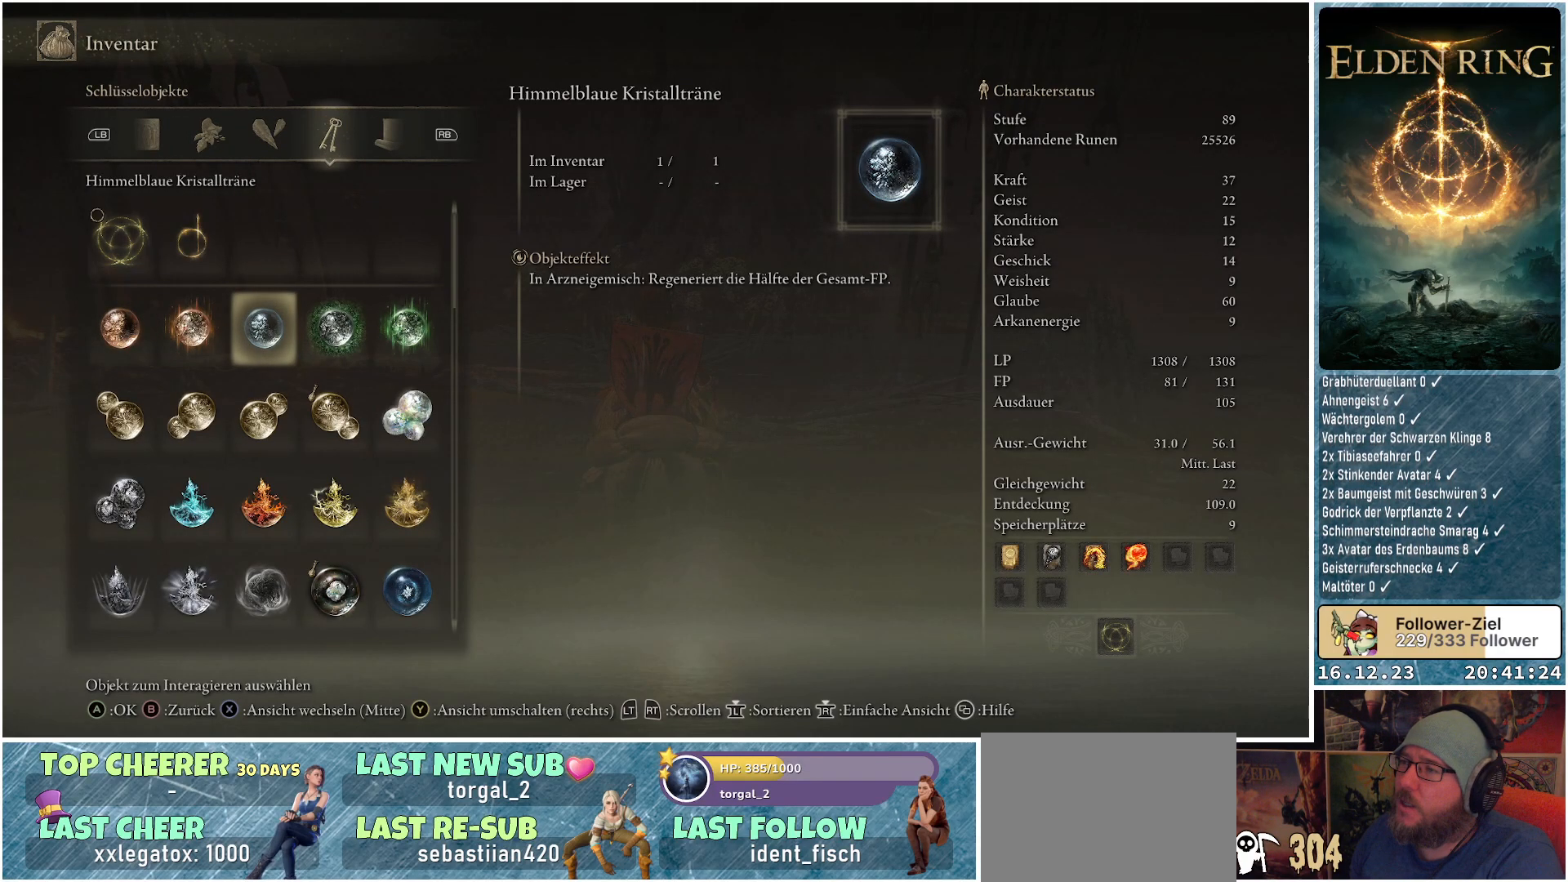
{"buttons": [], "left_stick": "center", "right_stick": "center", "events": []}
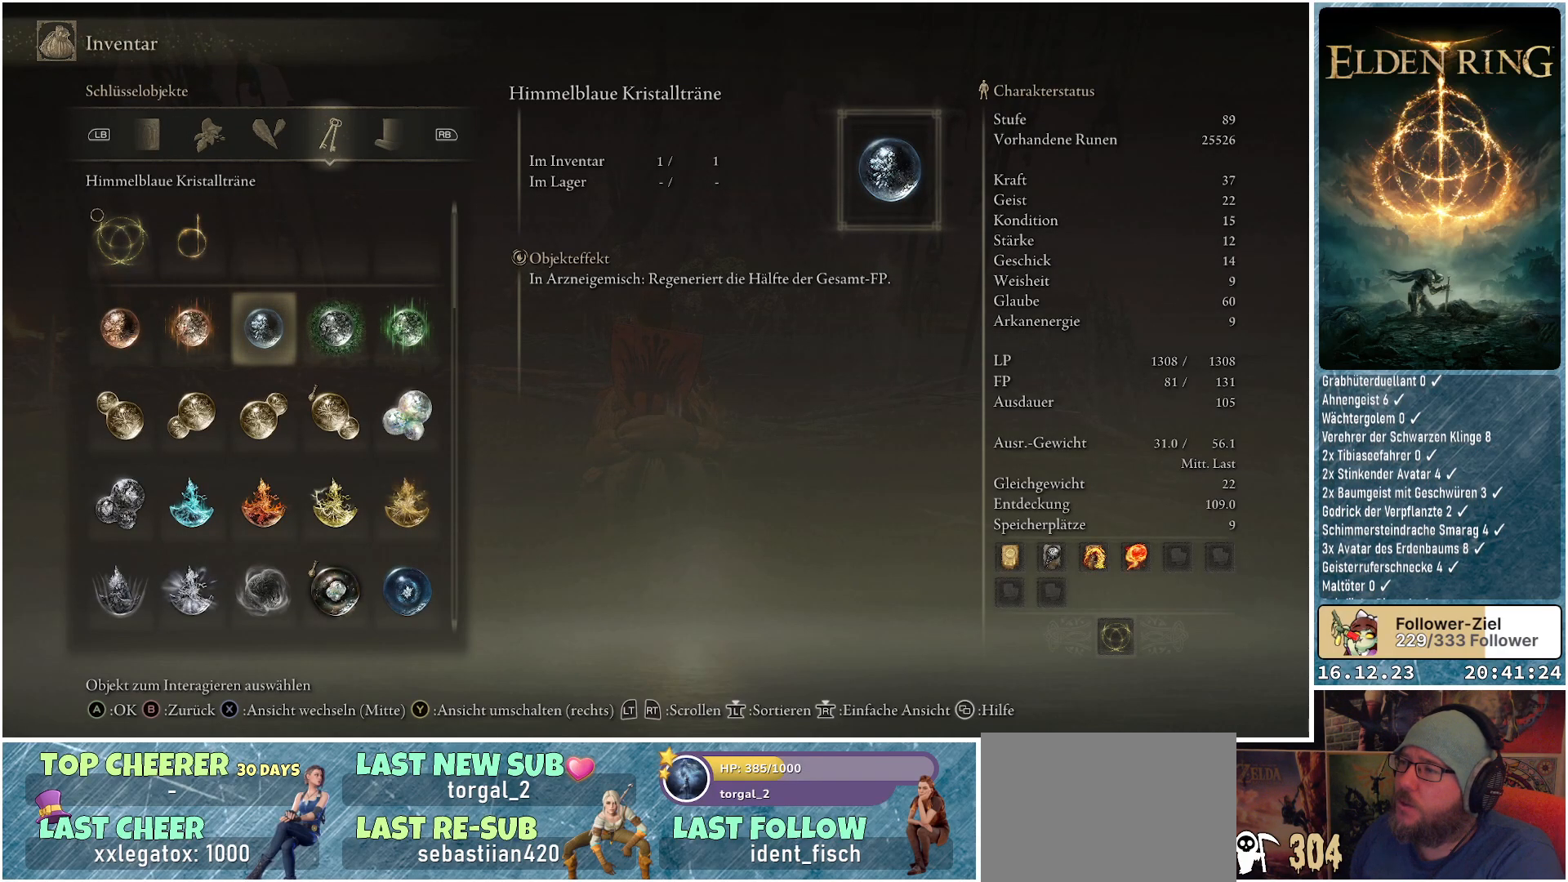
{"buttons": [], "left_stick": "center", "right_stick": "center", "events": []}
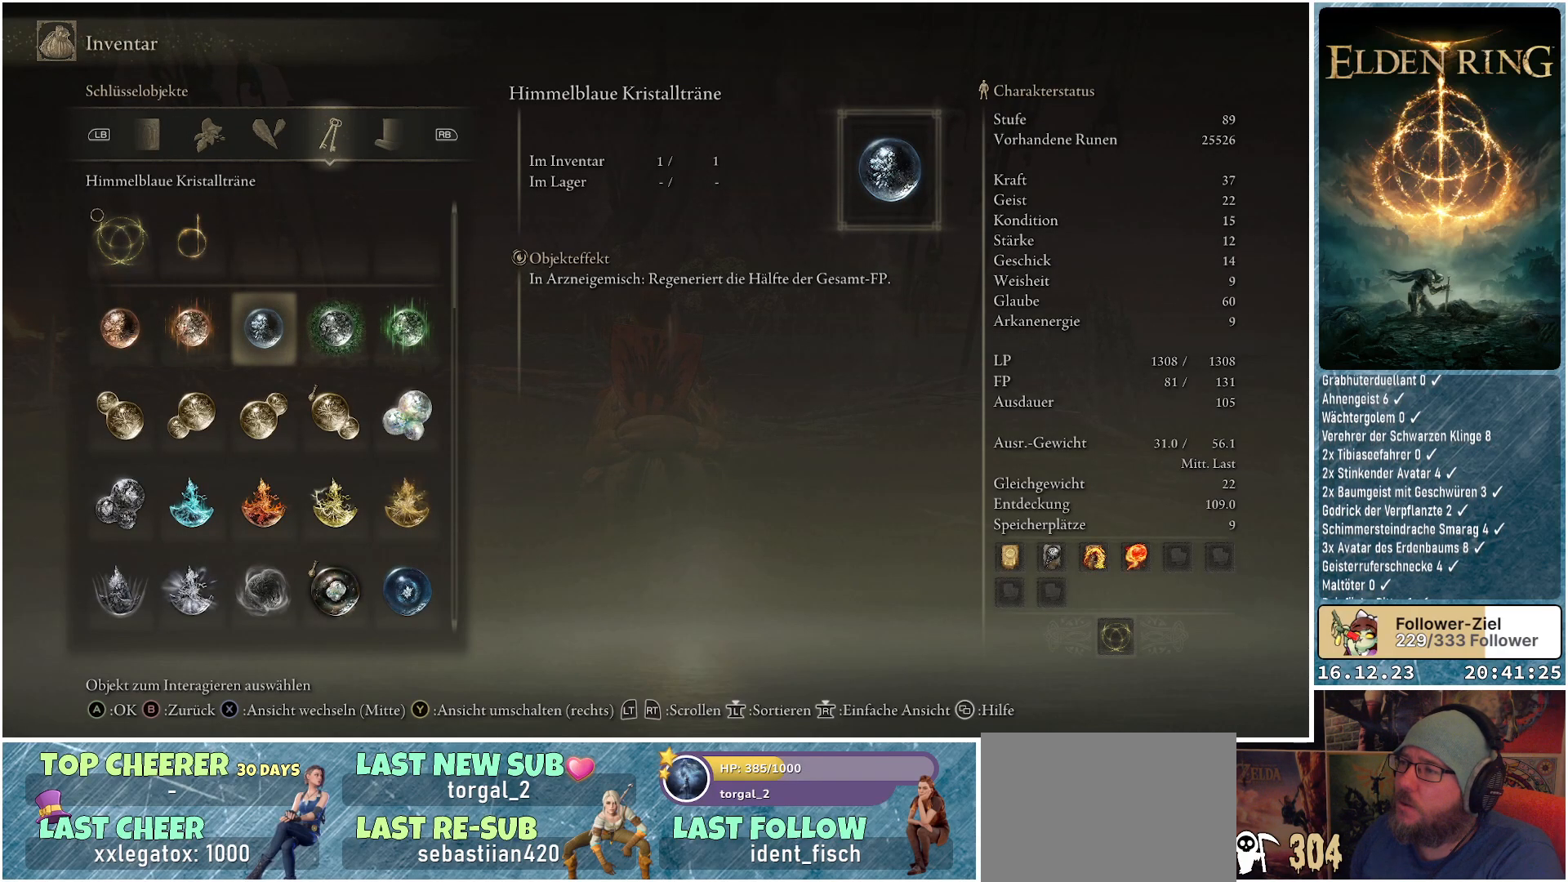
{"buttons": [], "left_stick": "center", "right_stick": "center", "events": []}
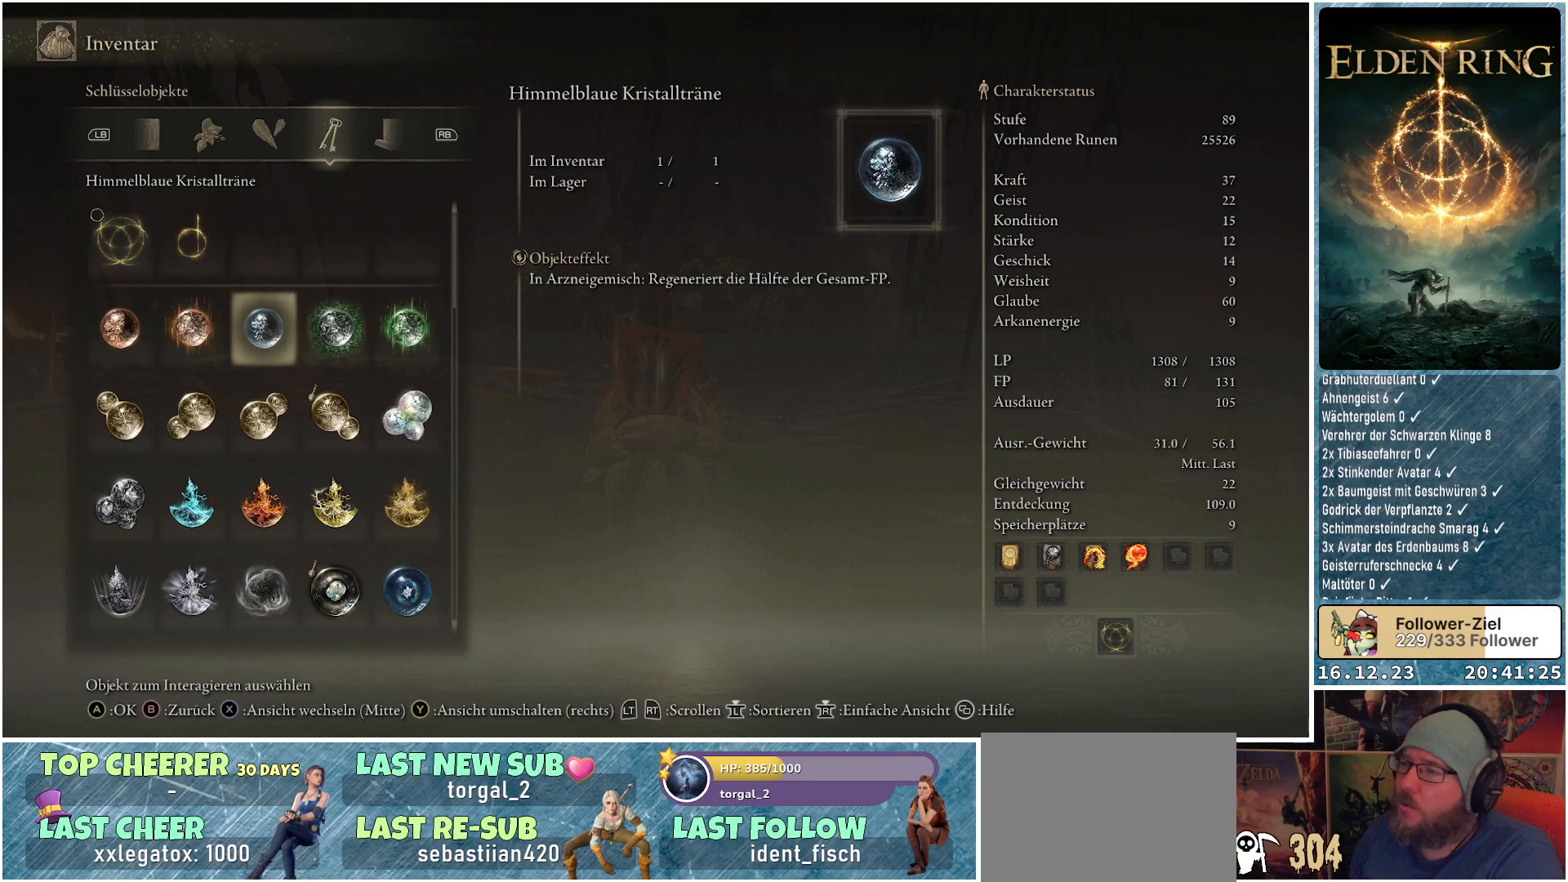
{"buttons": [], "left_stick": "center", "right_stick": "center", "events": []}
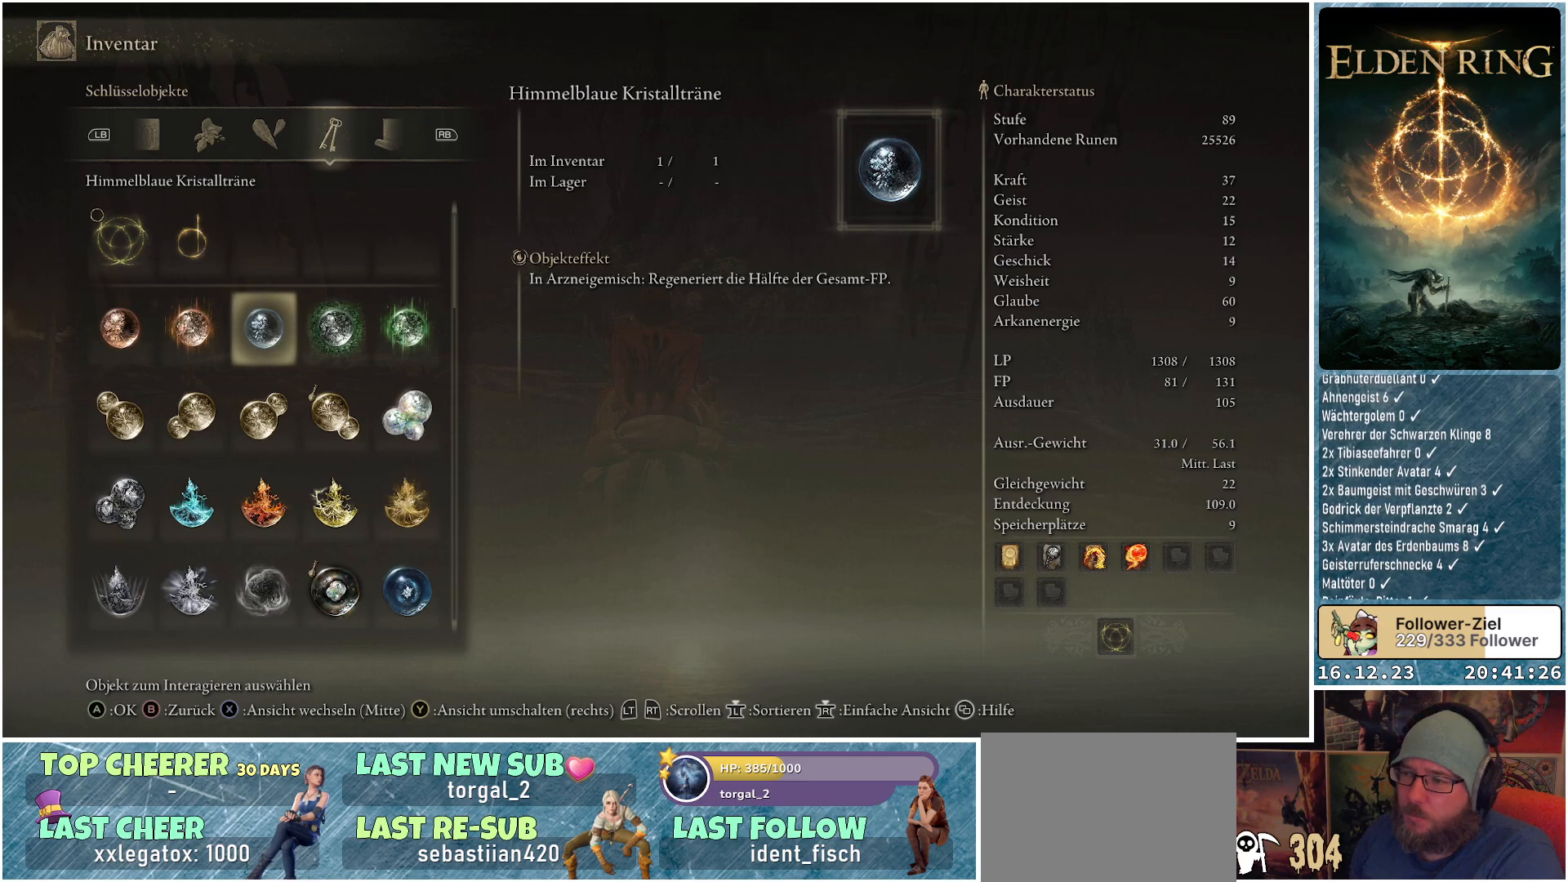
{"buttons": [], "left_stick": "center", "right_stick": "center", "events": []}
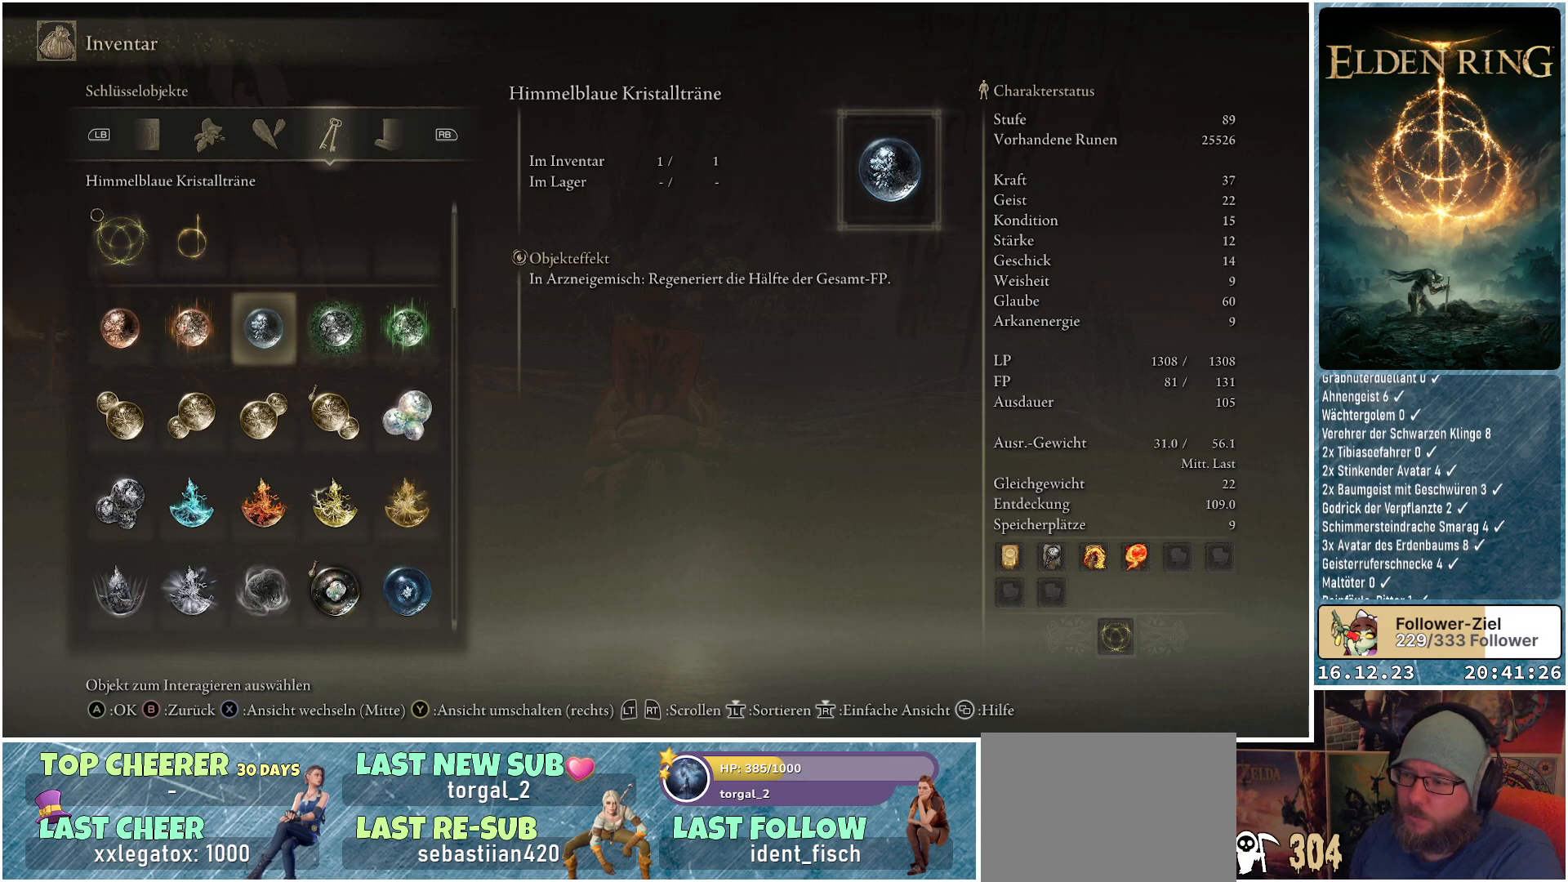
{"buttons": ["DPAD_DOWN"], "left_stick": "center", "right_stick": "center", "events": [[67, "DPAD_DOWN", "down"], [217, "DPAD_DOWN", "up"], [267, "DPAD_DOWN", "down"], [417, "DPAD_DOWN", "up"], [483, "DPAD_DOWN", "down"]]}
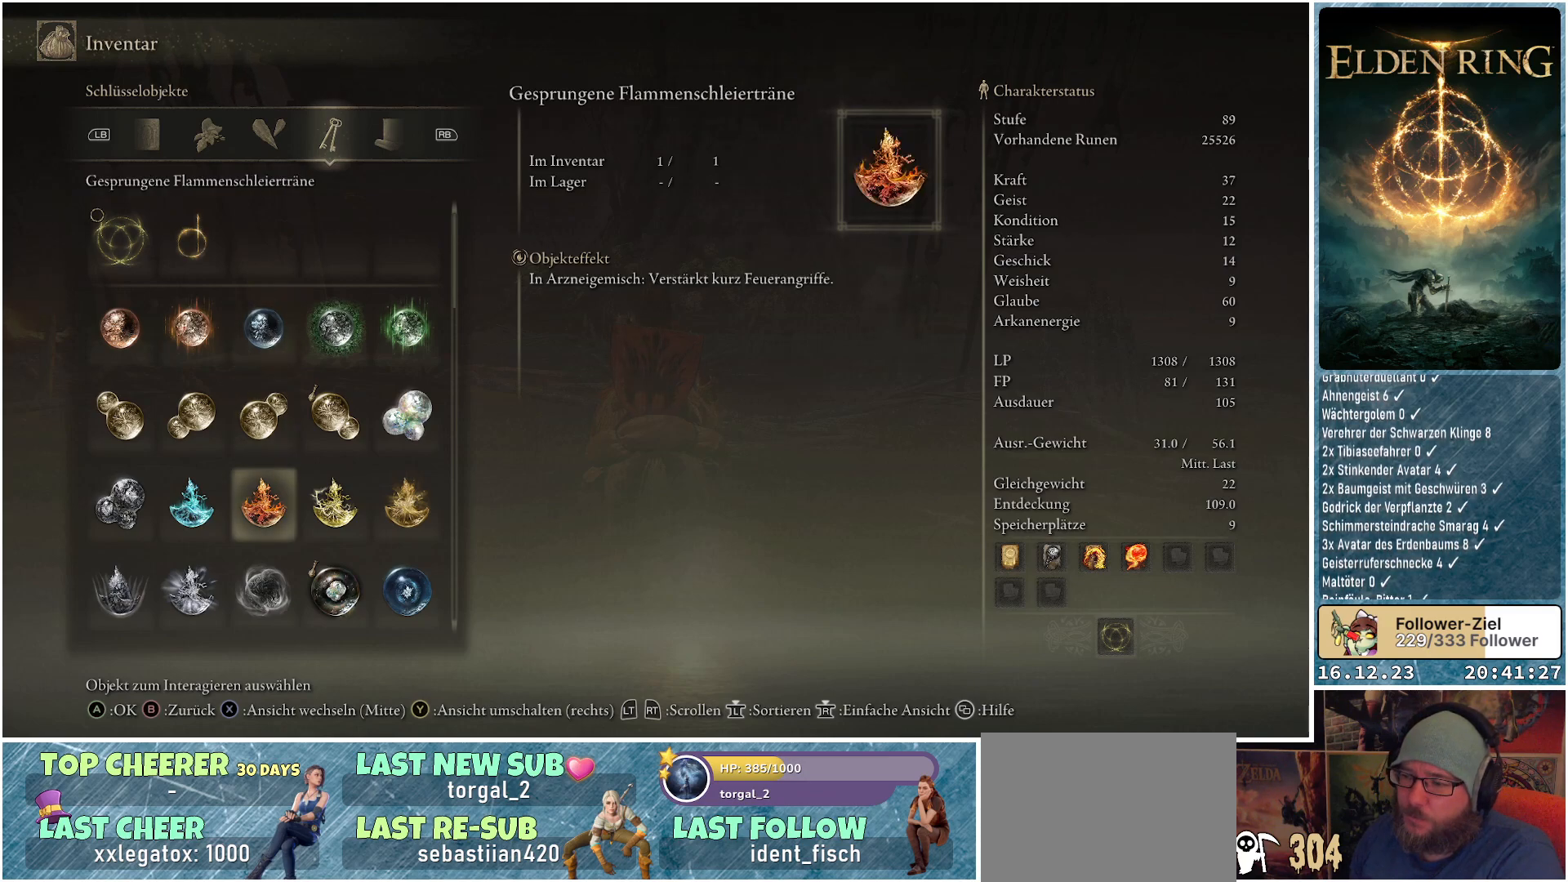
{"buttons": ["DPAD_RIGHT"], "left_stick": "center", "right_stick": "center", "events": [[83, "DPAD_DOWN", "up"], [233, "DPAD_RIGHT", "down"], [317, "DPAD_RIGHT", "up"], [433, "DPAD_RIGHT", "down"]]}
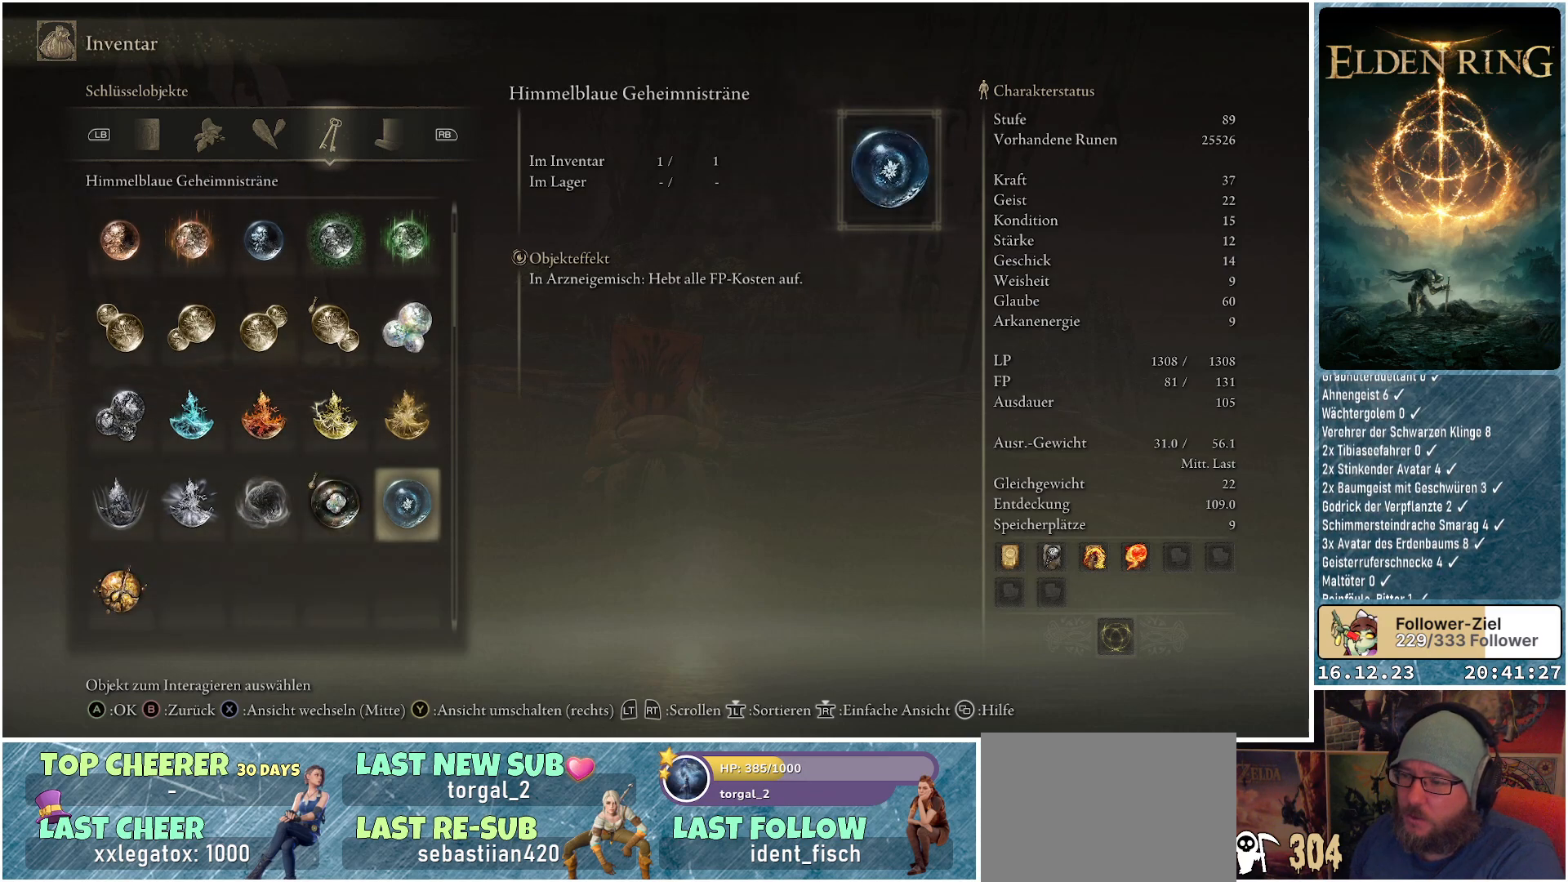
{"buttons": [], "left_stick": "center", "right_stick": "center", "events": [[17, "DPAD_RIGHT", "up"]]}